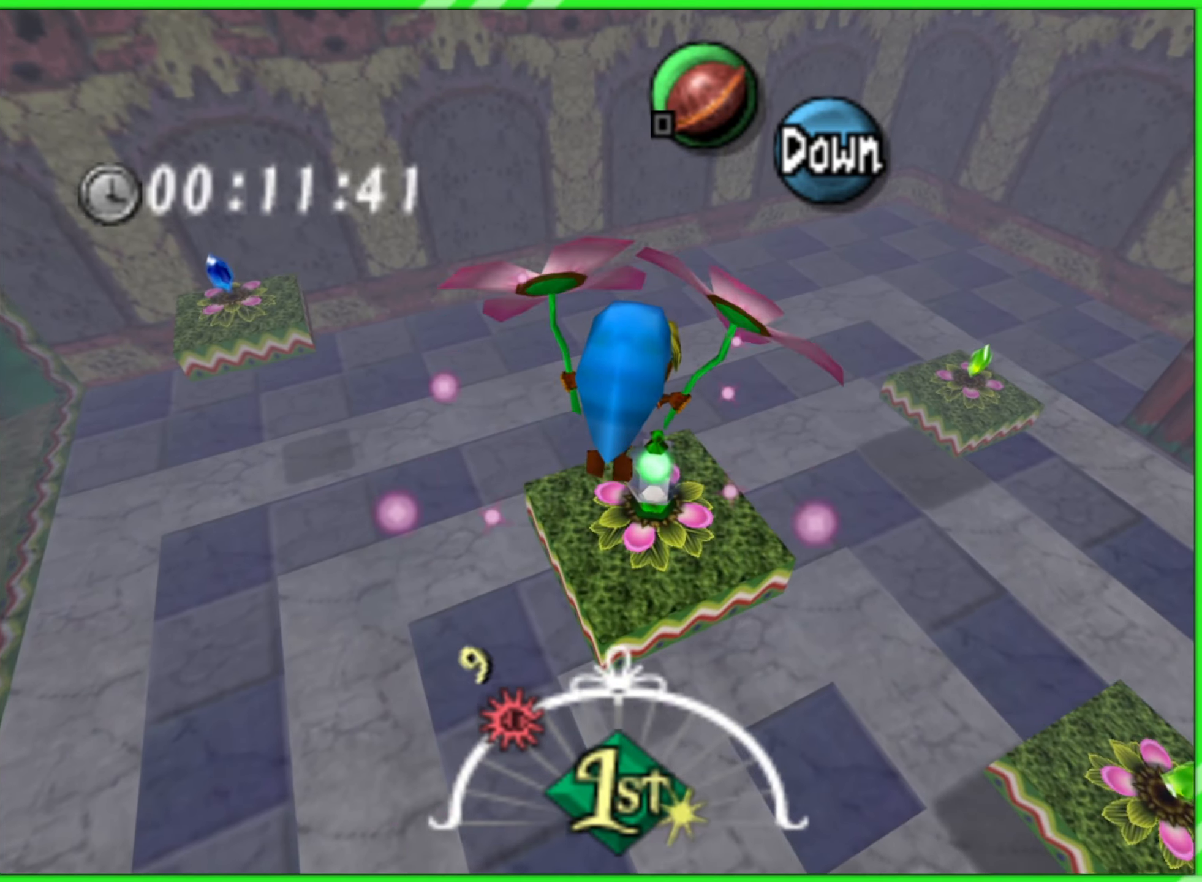
Gameplay with a controller (Nintendo layout); each line is a JSON object with the inputs held at the frame after it. "events" lists button and stick changes between this image and that frame as [ms after this image, input, new state], when the widget could be followed in between. Not read: L3 R3.
{"buttons": [], "left_stick": "down", "events": [[17, "A", "up"], [17, "left_stick", "up-right"], [334, "left_stick", "center"], [400, "left_stick", "down"]]}
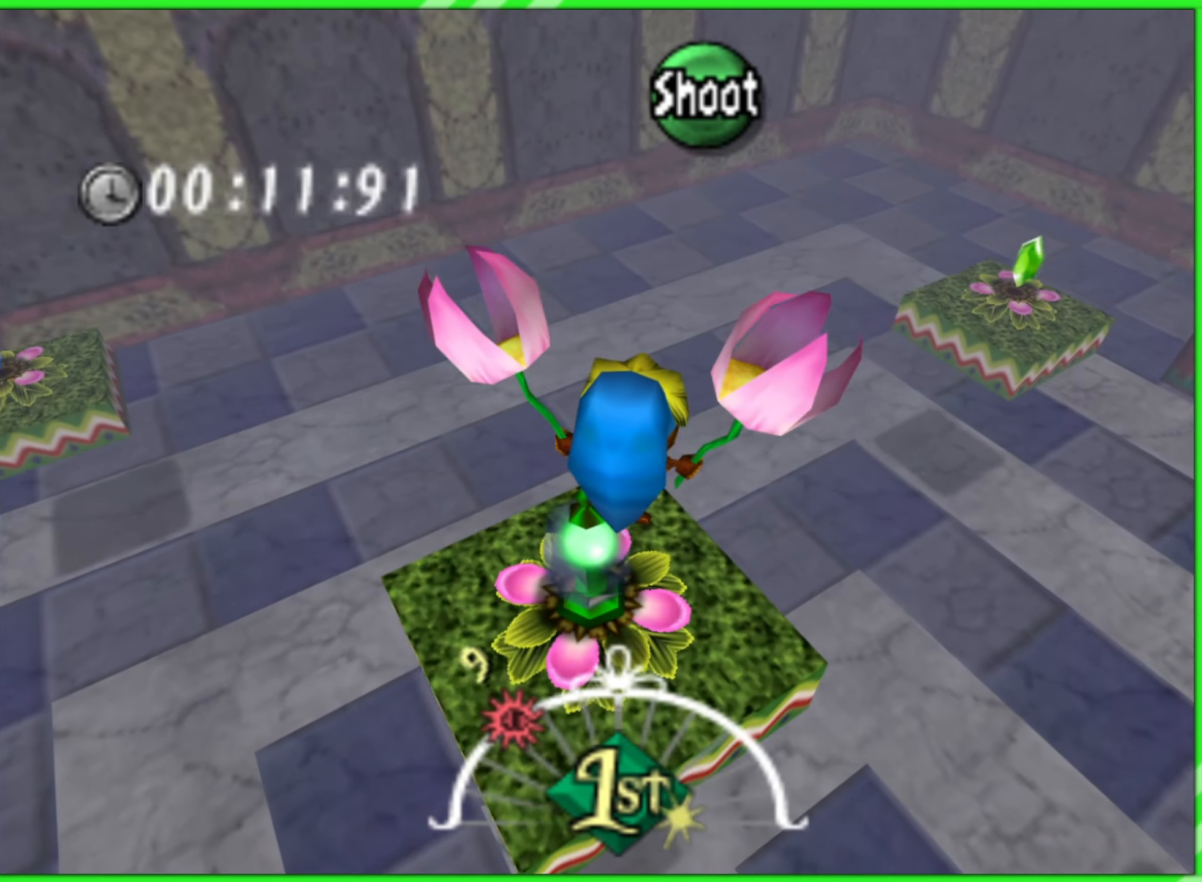
{"buttons": [], "left_stick": "center", "events": [[67, "left_stick", "center"]]}
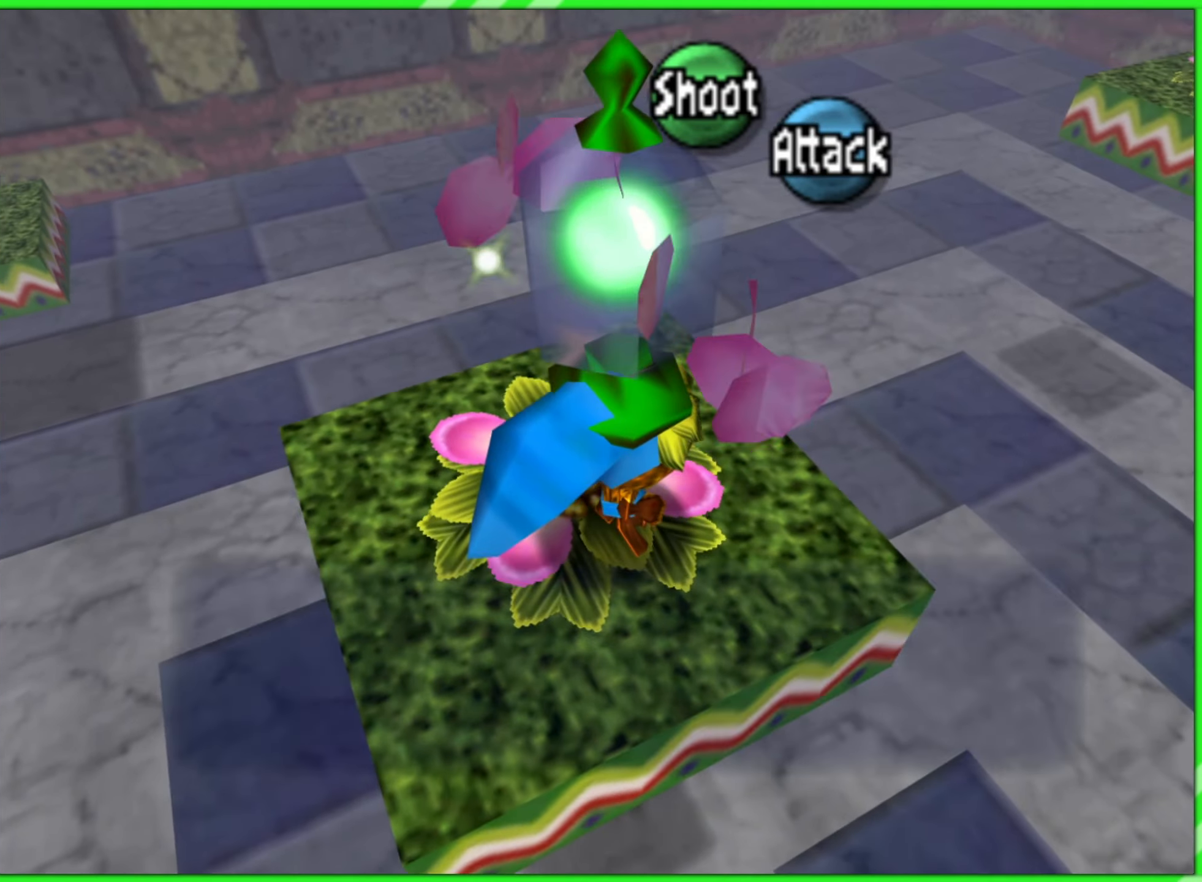
{"buttons": [], "left_stick": "center", "events": [[150, "left_stick", "up-left"], [300, "left_stick", "center"], [384, "A", "down"], [450, "A", "up"]]}
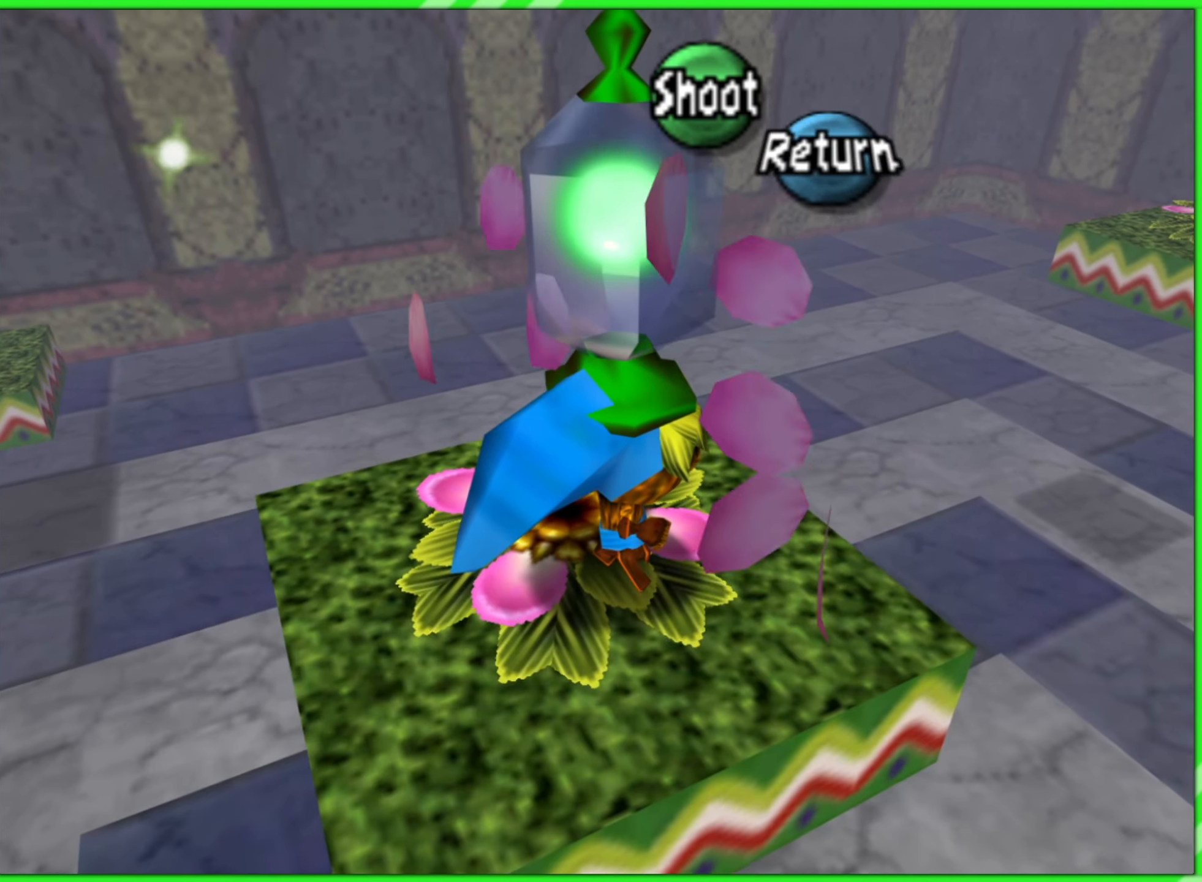
{"buttons": [], "left_stick": "up-left", "events": [[50, "A", "down"], [84, "A", "up"], [400, "left_stick", "up-left"]]}
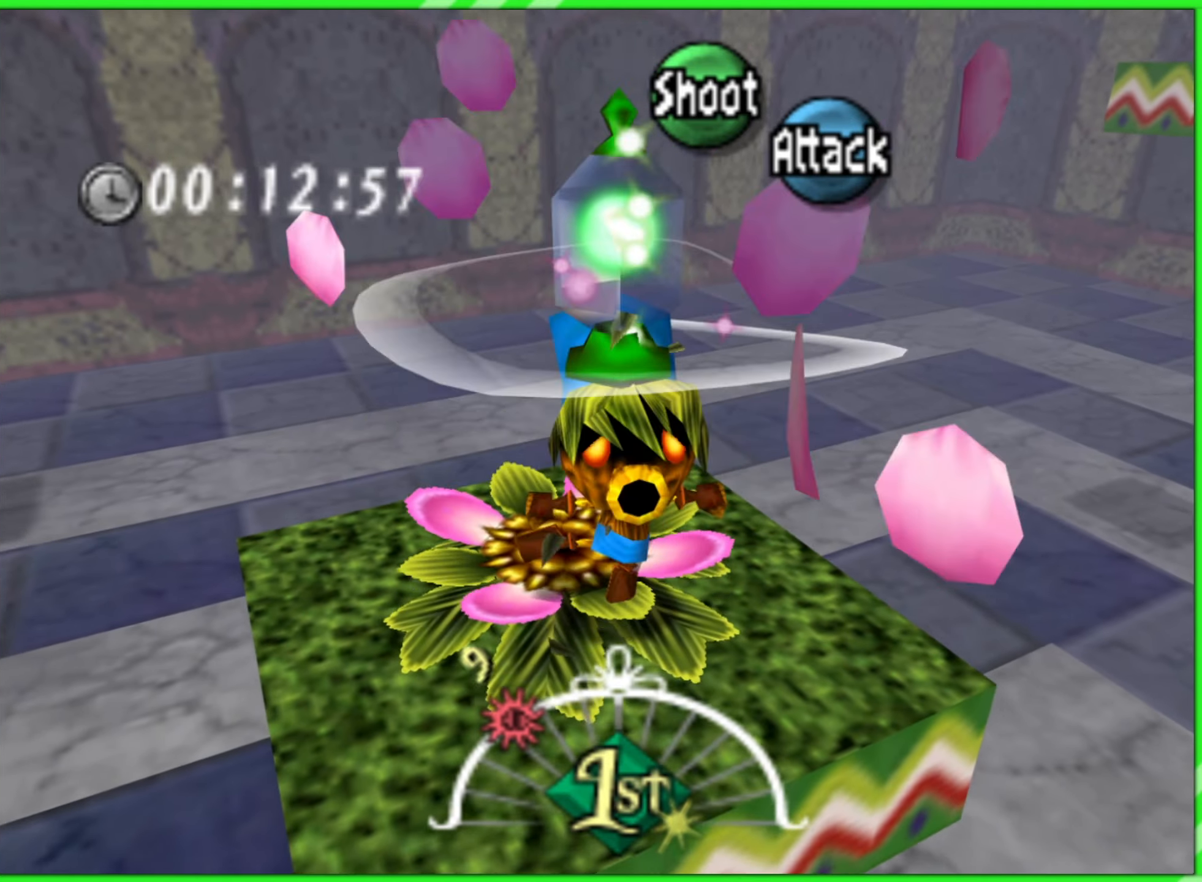
{"buttons": ["A"], "left_stick": "center", "events": [[66, "left_stick", "center"], [100, "A", "down"]]}
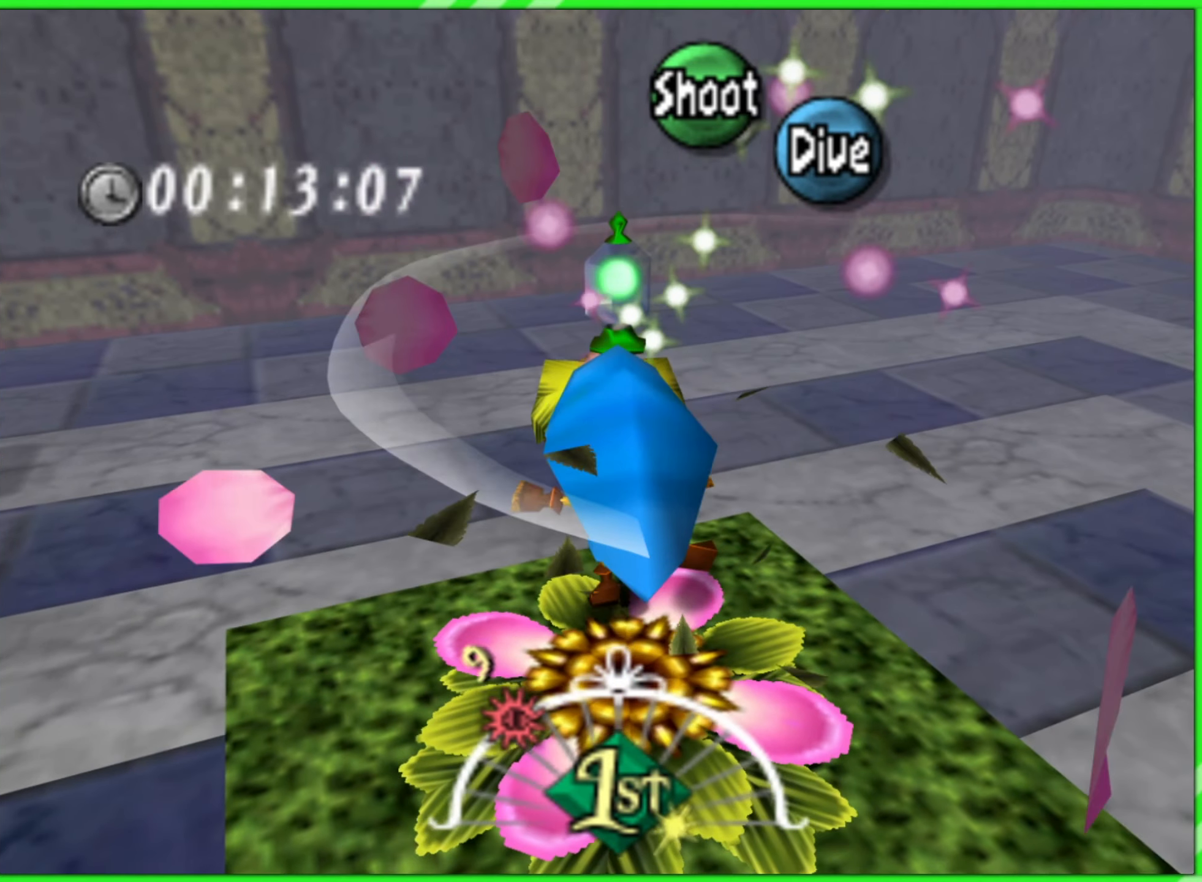
{"buttons": ["A"], "left_stick": "center", "events": [[133, "A", "up"], [183, "left_stick", "down"], [366, "left_stick", "center"], [500, "A", "down"]]}
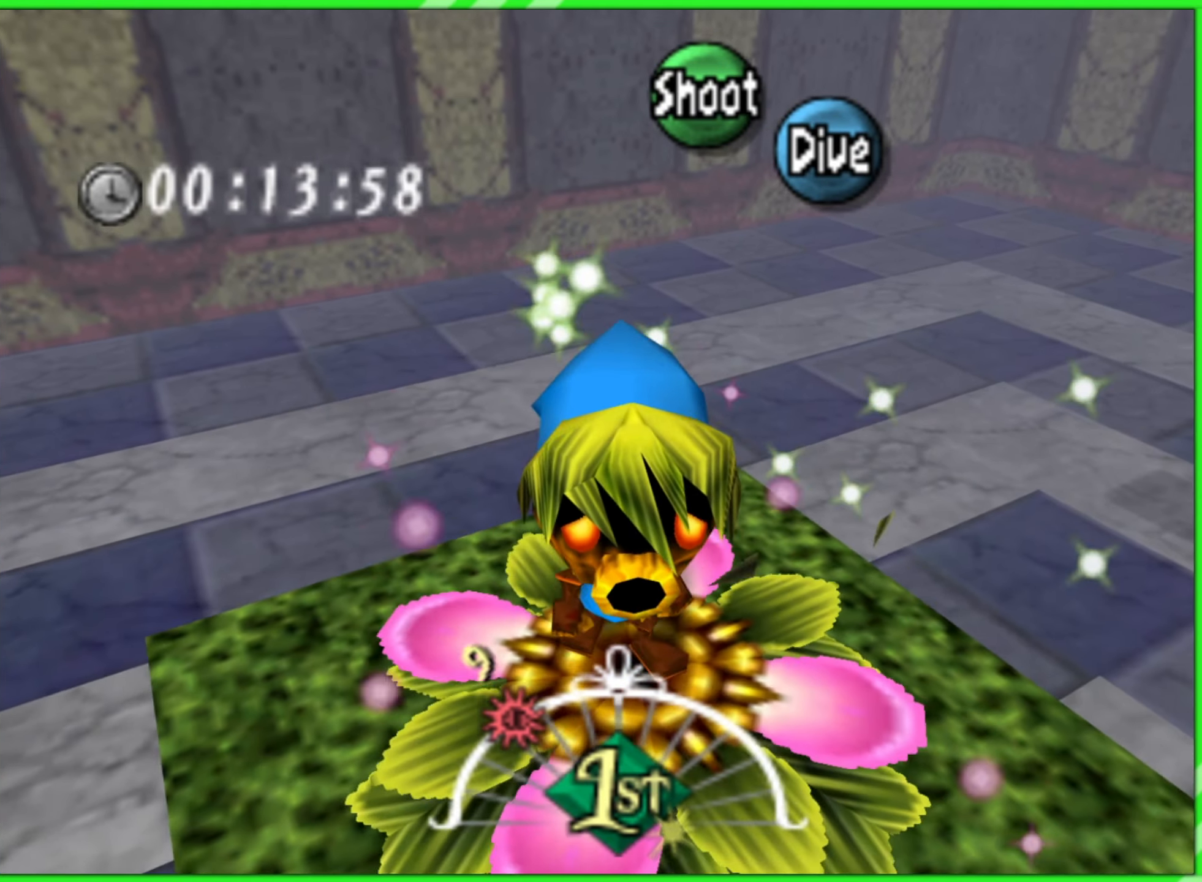
{"buttons": ["A"], "left_stick": "center", "events": []}
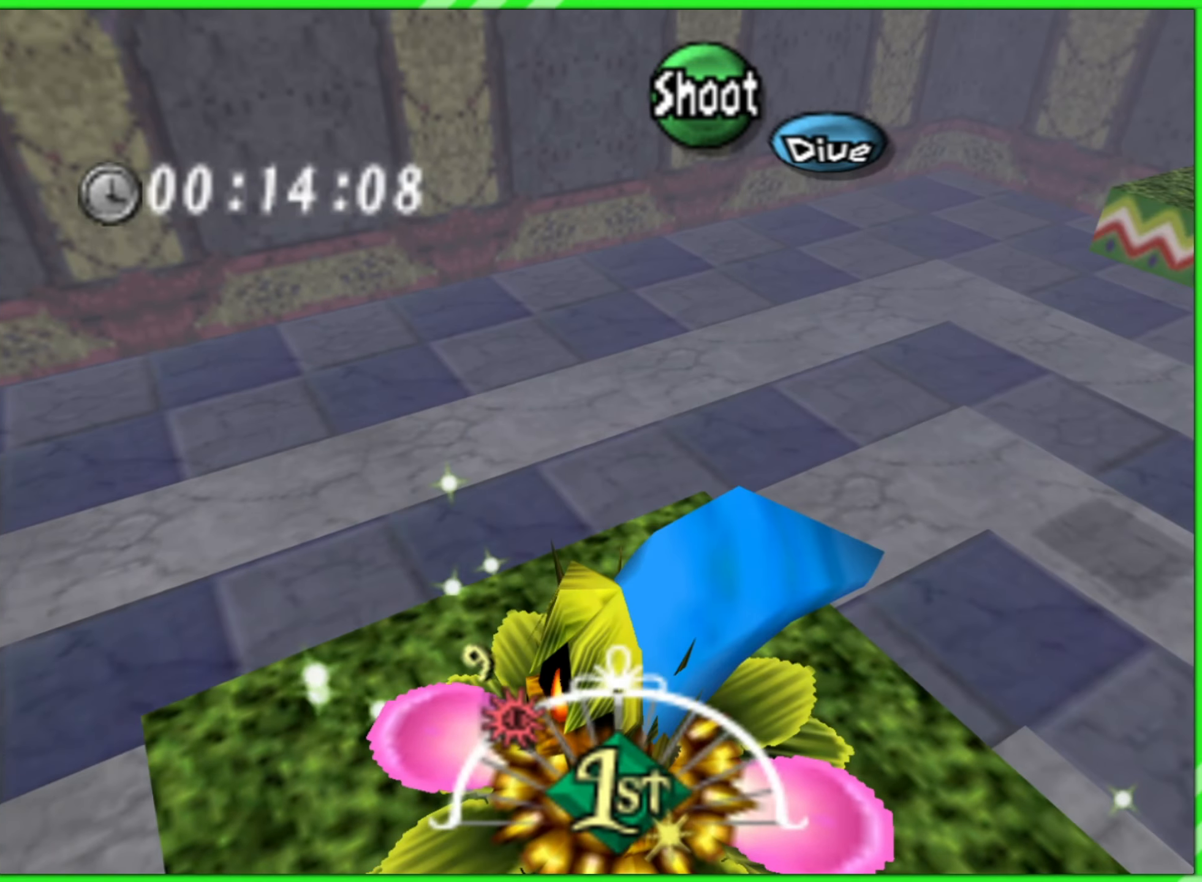
{"buttons": ["A"], "left_stick": "left", "events": [[283, "left_stick", "left"]]}
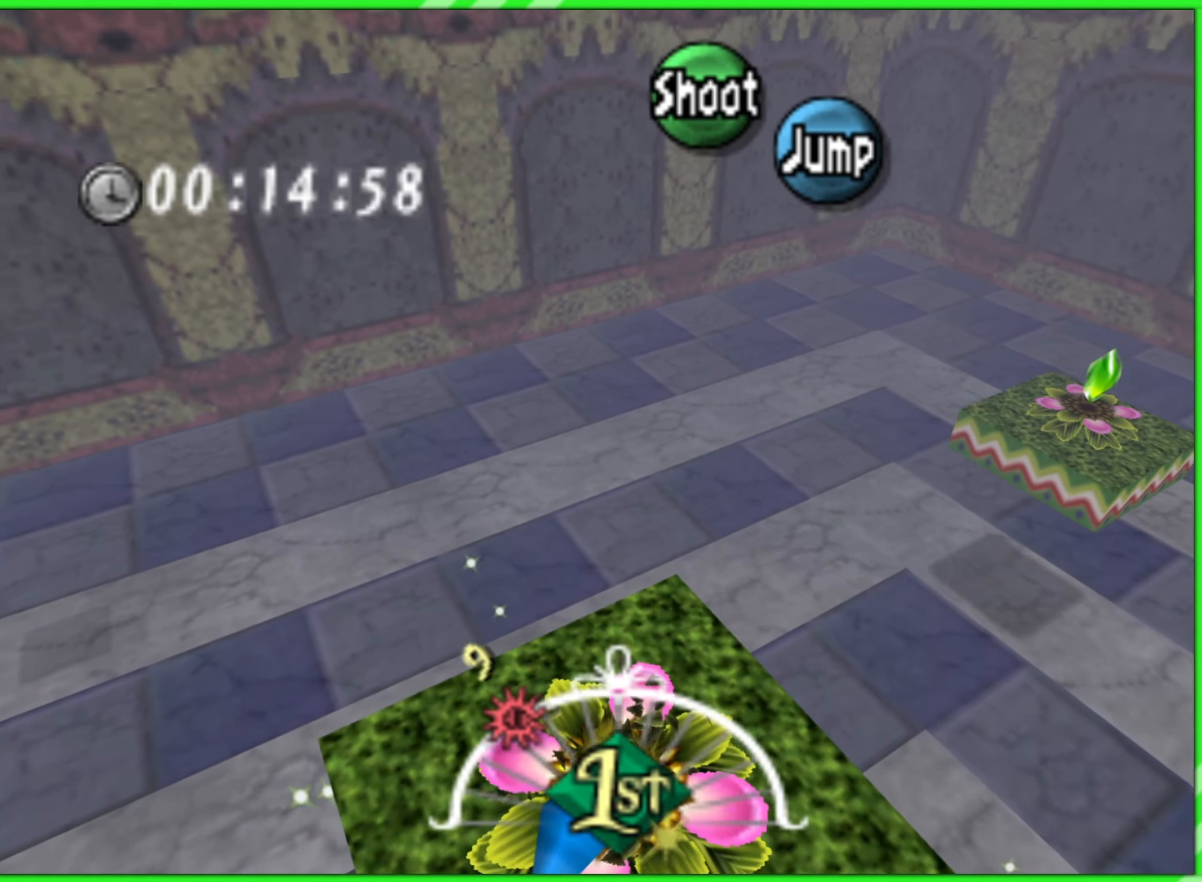
{"buttons": ["A"], "left_stick": "left", "events": []}
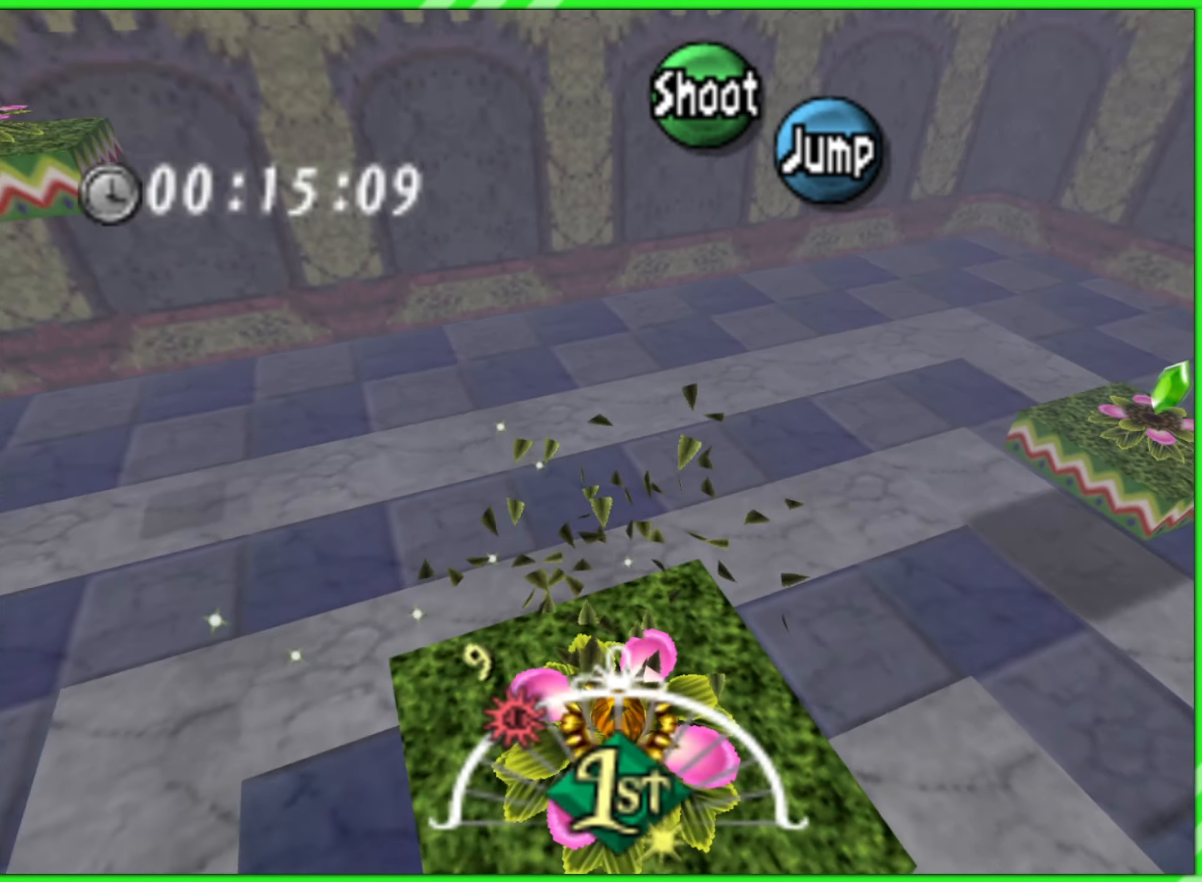
{"buttons": ["A"], "left_stick": "center", "events": [[483, "left_stick", "center"]]}
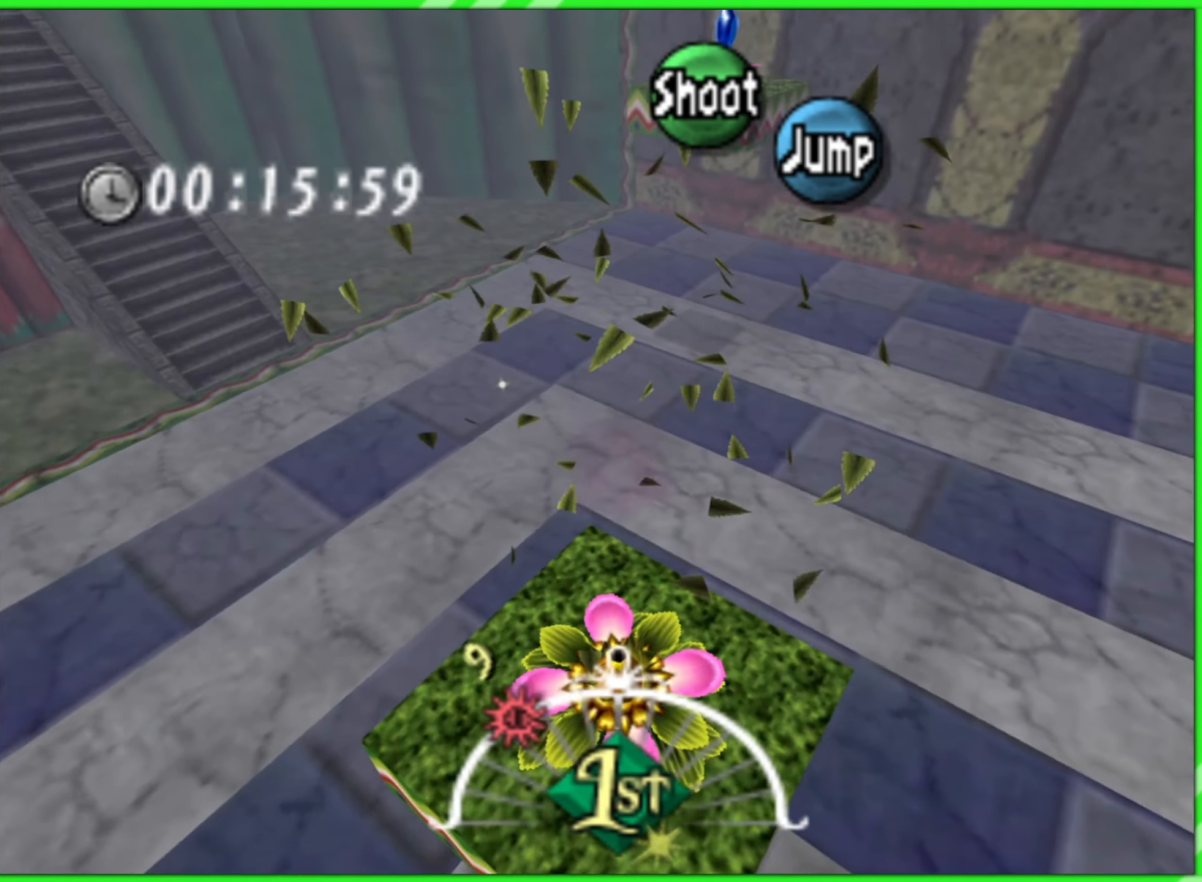
{"buttons": ["A"], "left_stick": "center", "events": [[133, "left_stick", "right"], [333, "left_stick", "center"]]}
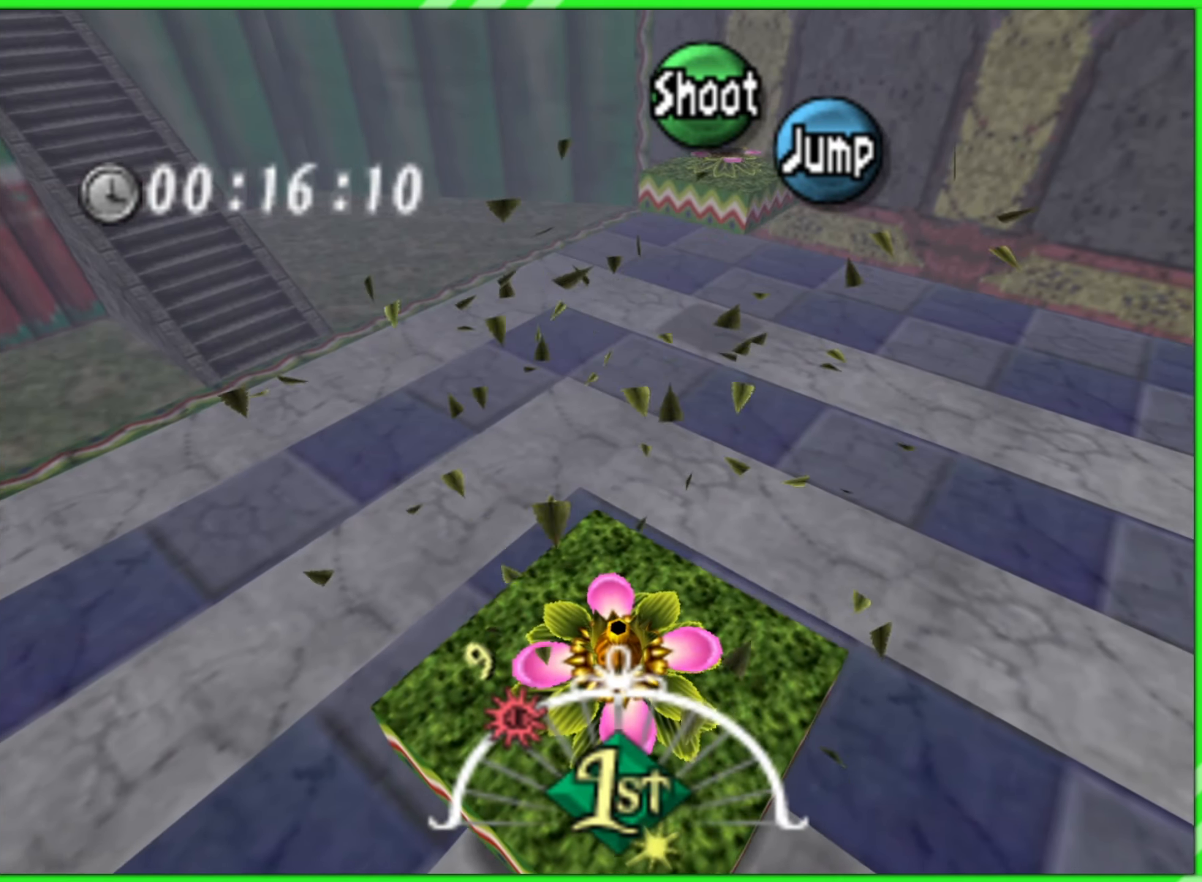
{"buttons": ["A"], "left_stick": "center", "events": []}
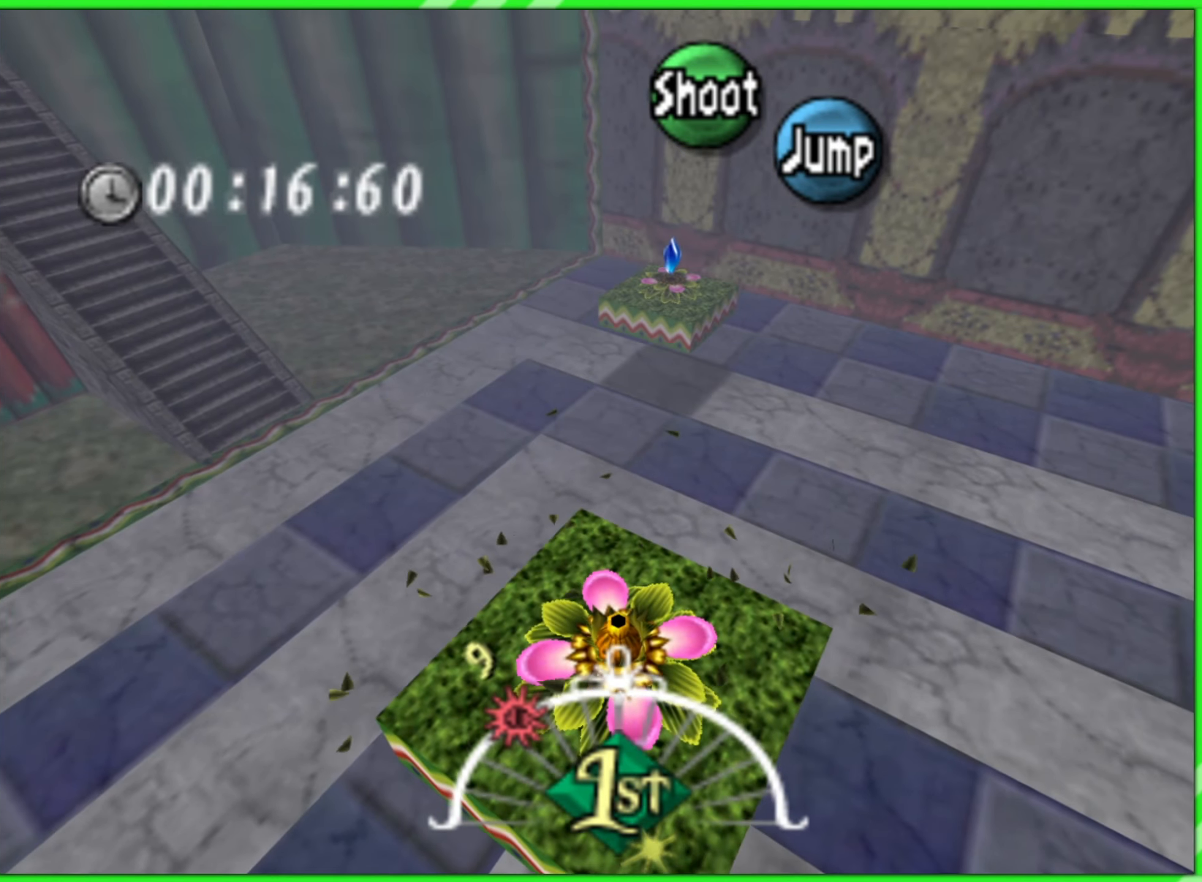
{"buttons": ["A"], "left_stick": "center", "events": [[333, "A", "up"], [416, "A", "down"]]}
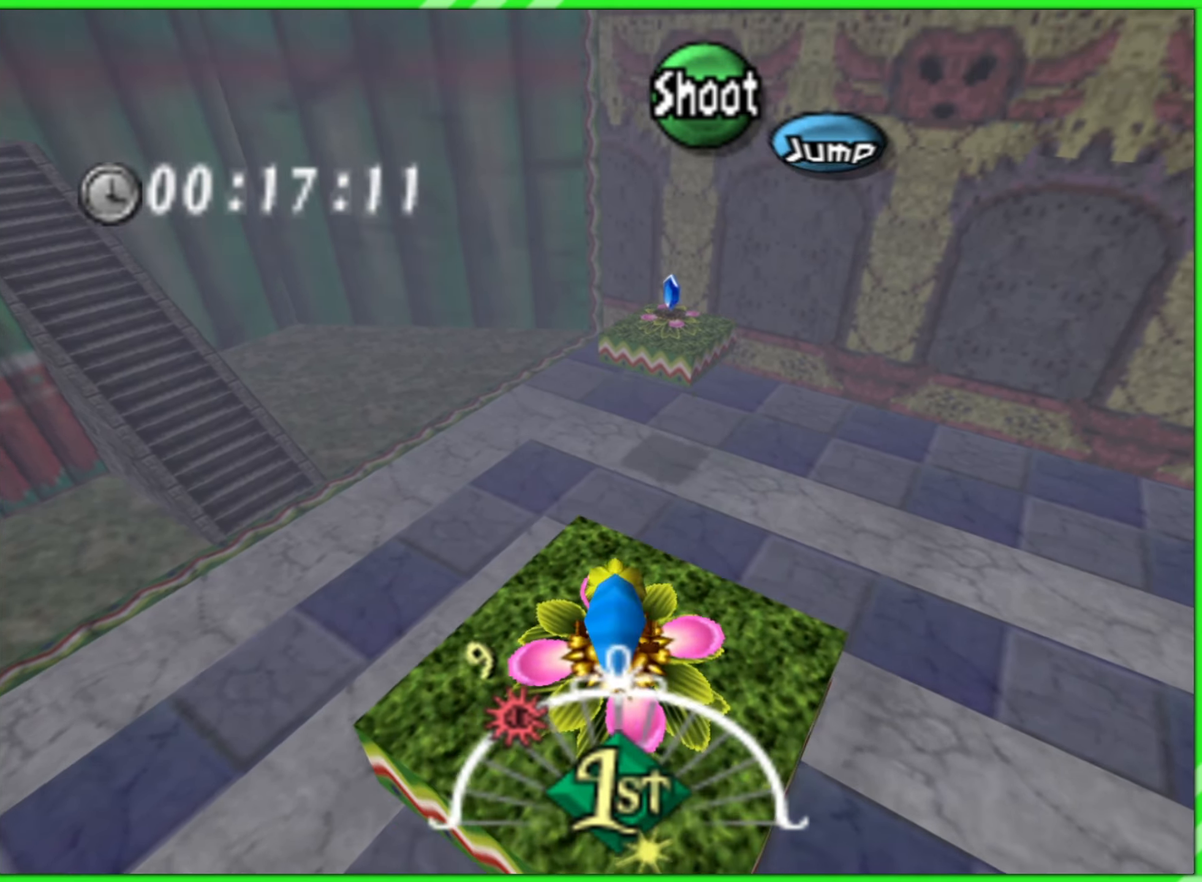
{"buttons": [], "left_stick": "up", "events": [[50, "A", "up"], [267, "left_stick", "up"]]}
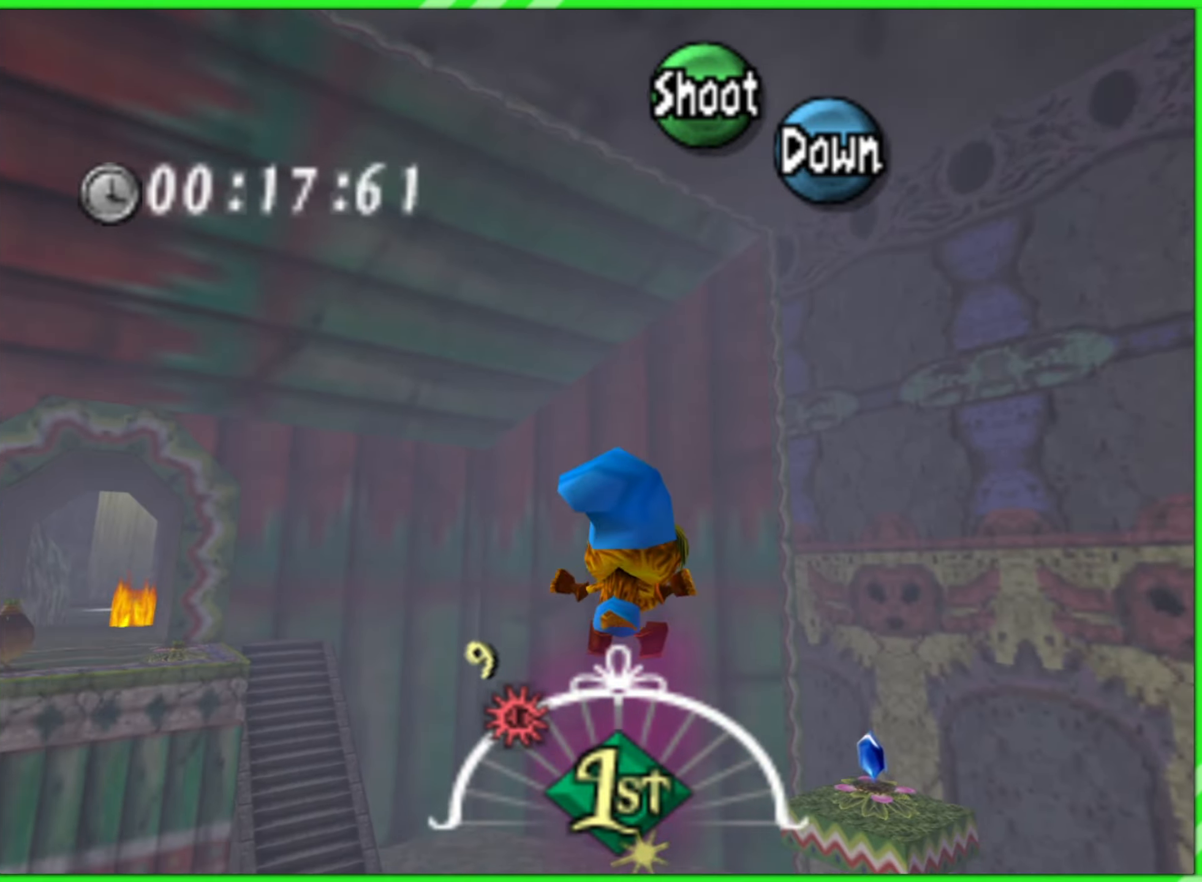
{"buttons": [], "left_stick": "up-right", "events": [[67, "left_stick", "up-right"]]}
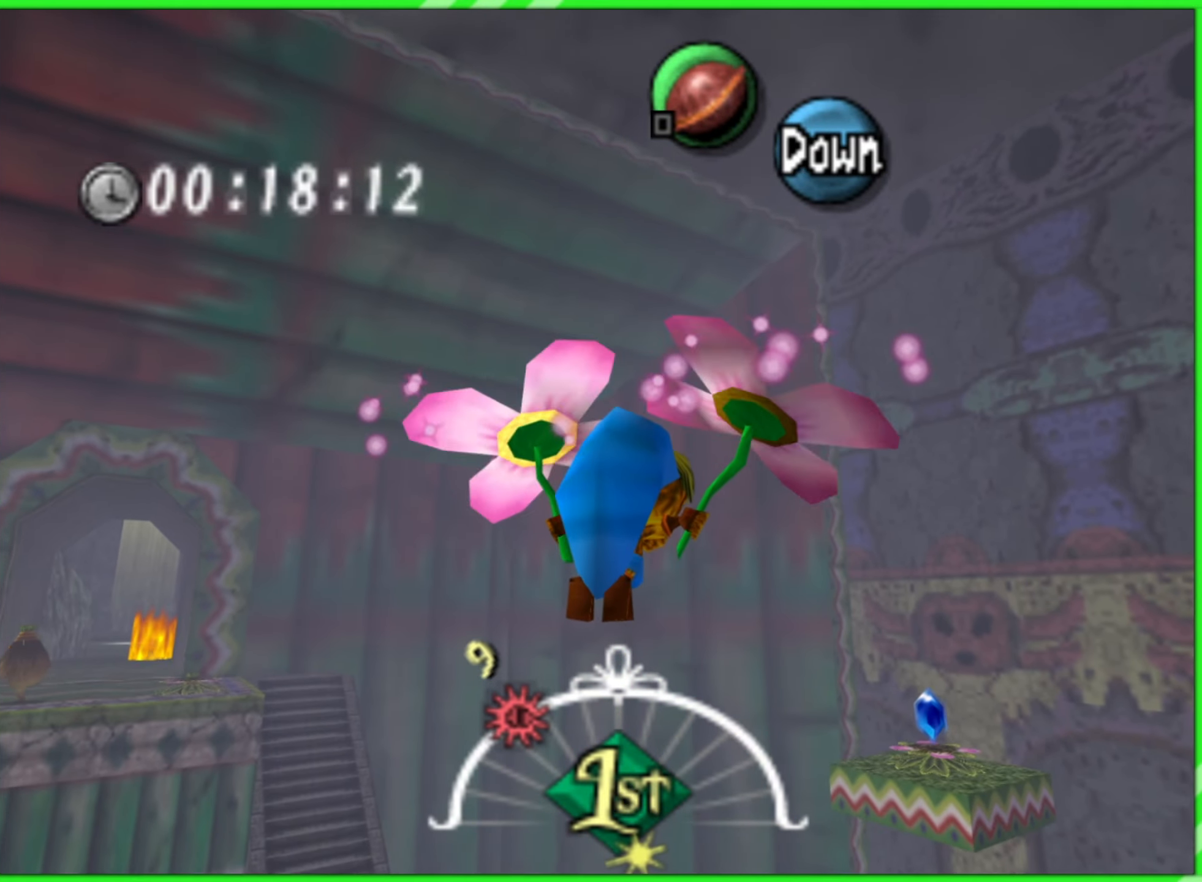
{"buttons": [], "left_stick": "up-right", "events": []}
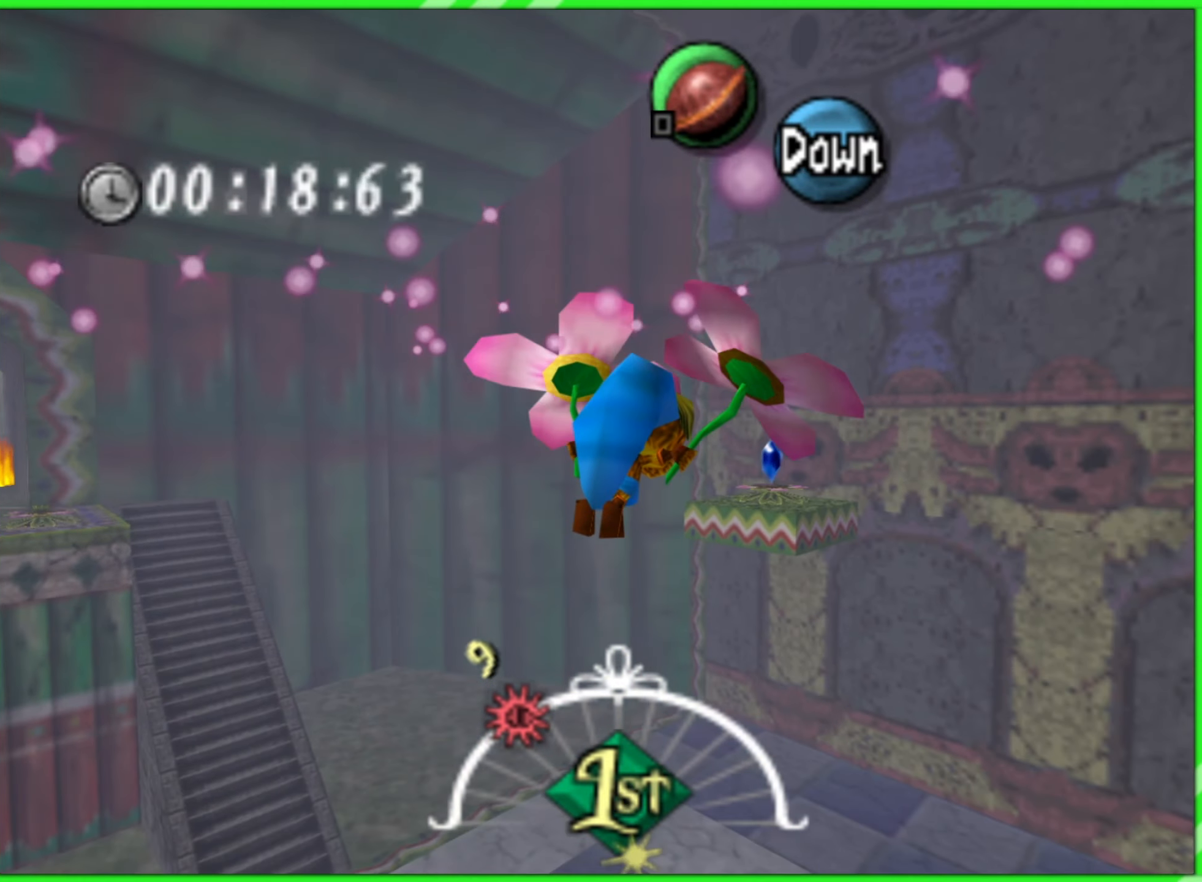
{"buttons": [], "left_stick": "up", "events": [[67, "left_stick", "up"]]}
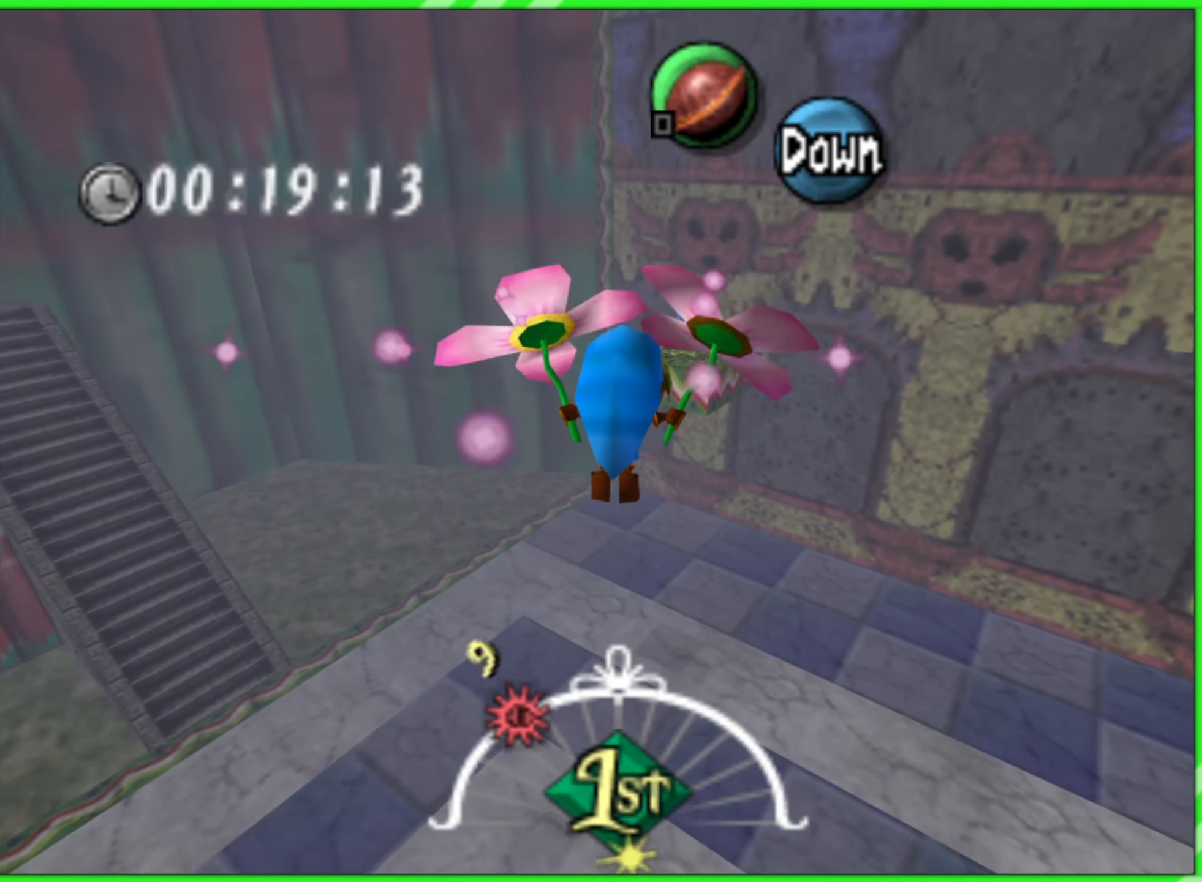
{"buttons": [], "left_stick": "up", "events": []}
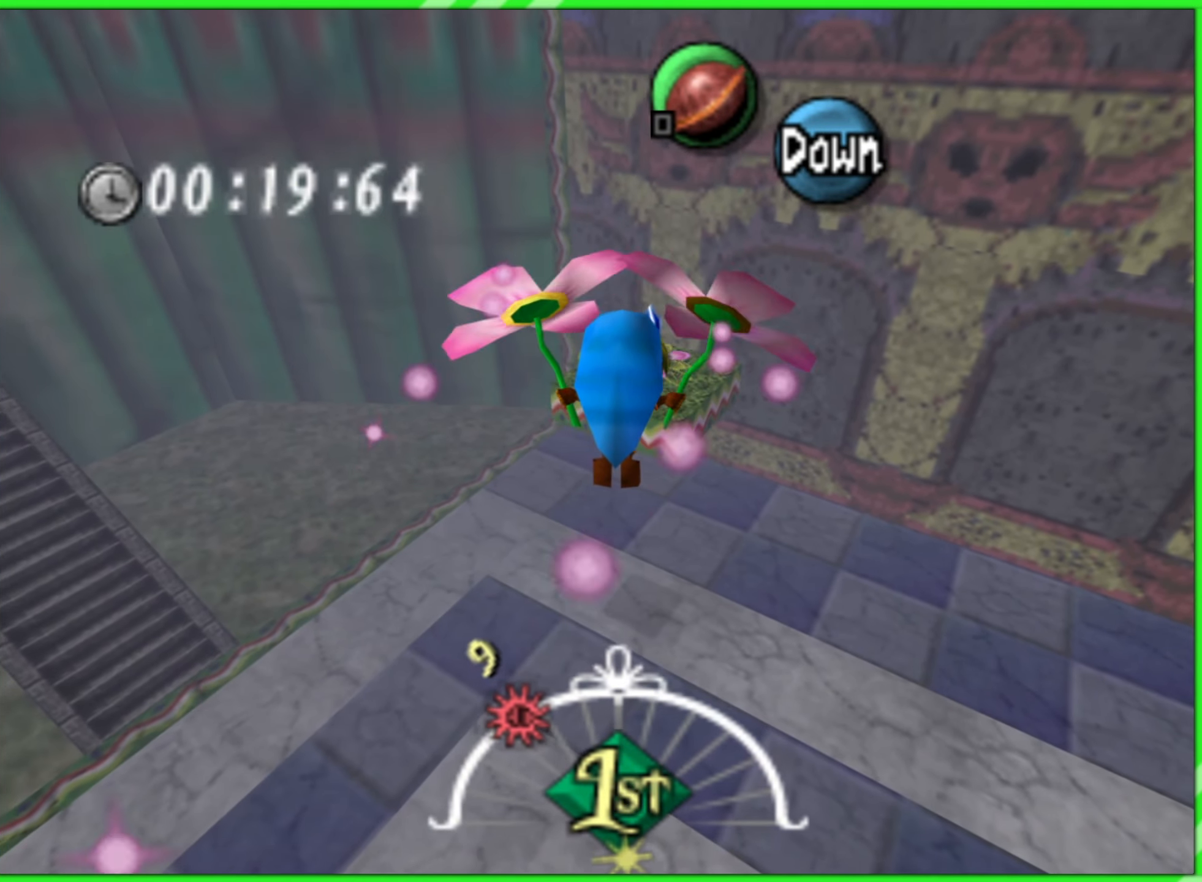
{"buttons": [], "left_stick": "up", "events": []}
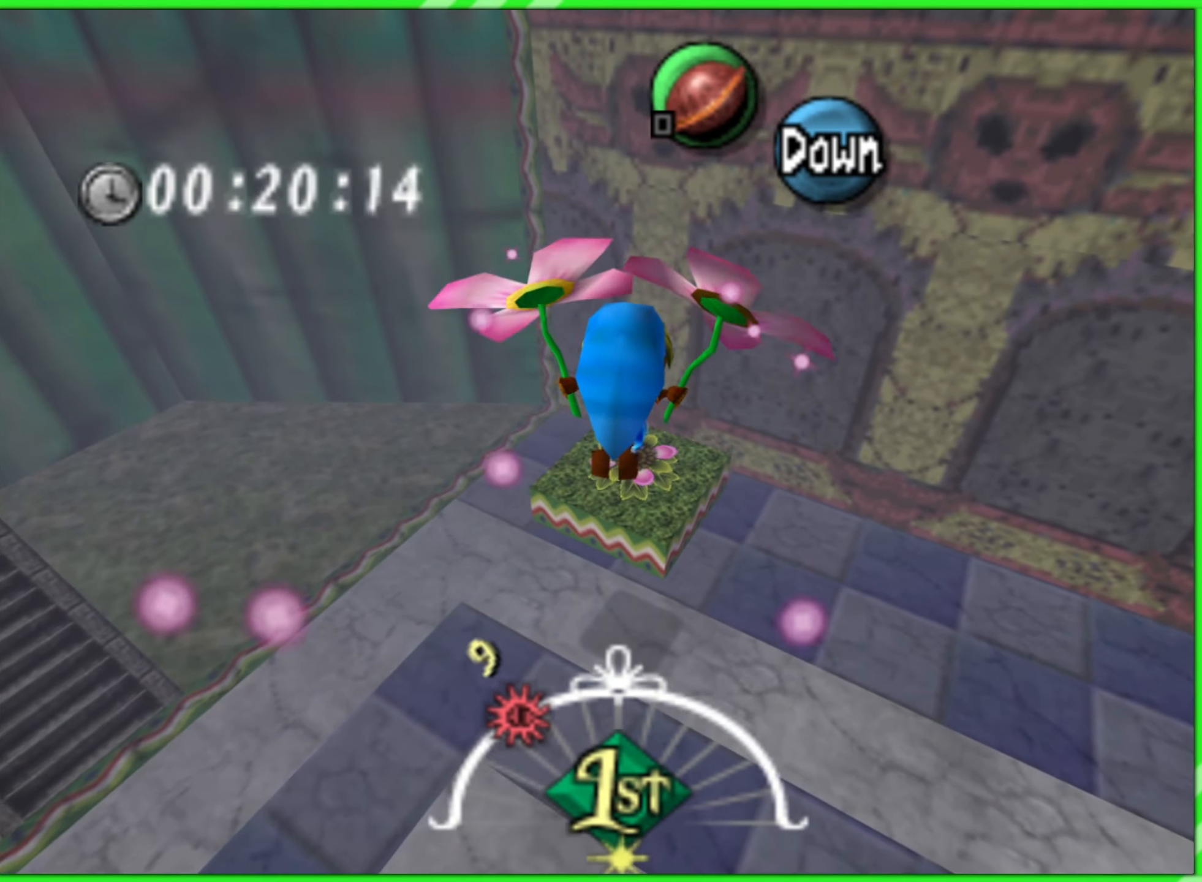
{"buttons": ["A"], "left_stick": "up", "events": [[433, "A", "down"]]}
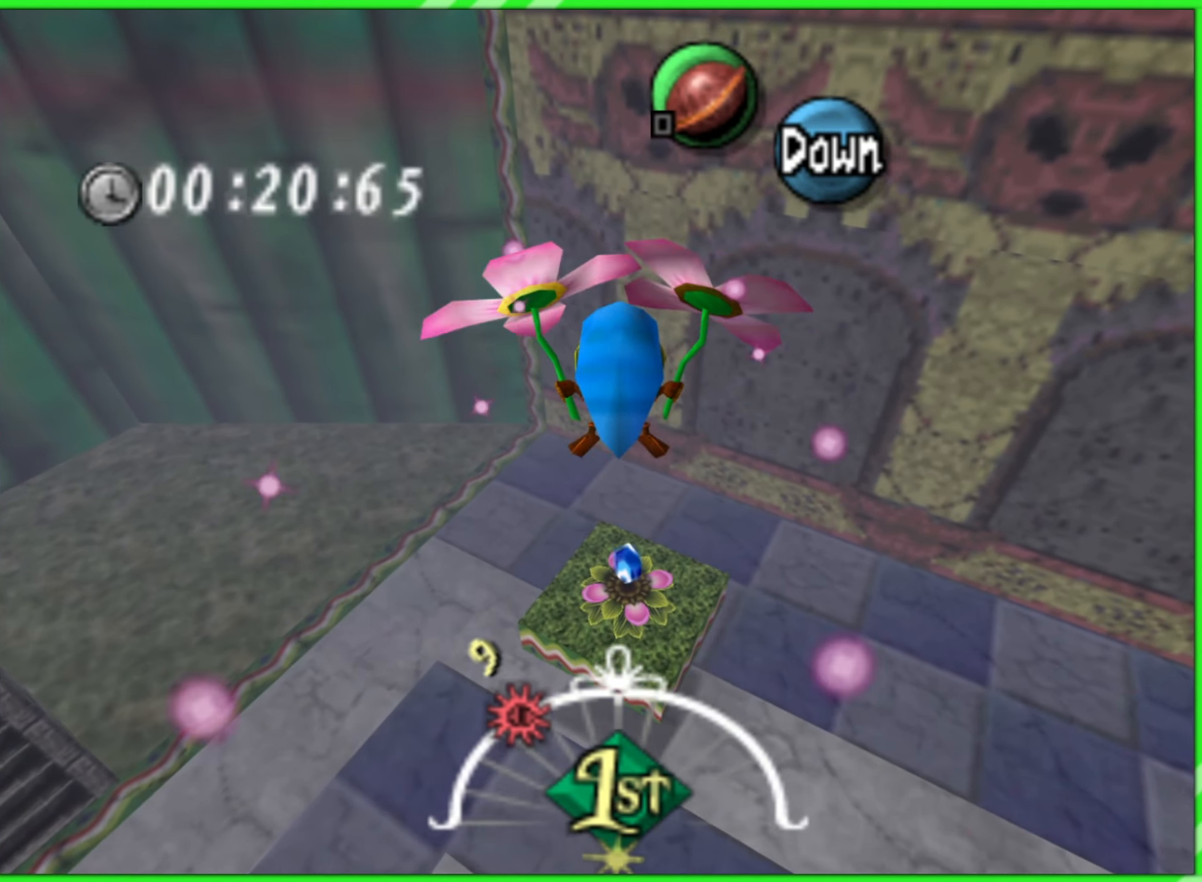
{"buttons": [], "left_stick": "down", "events": [[50, "A", "up"], [317, "left_stick", "center"], [433, "left_stick", "down"]]}
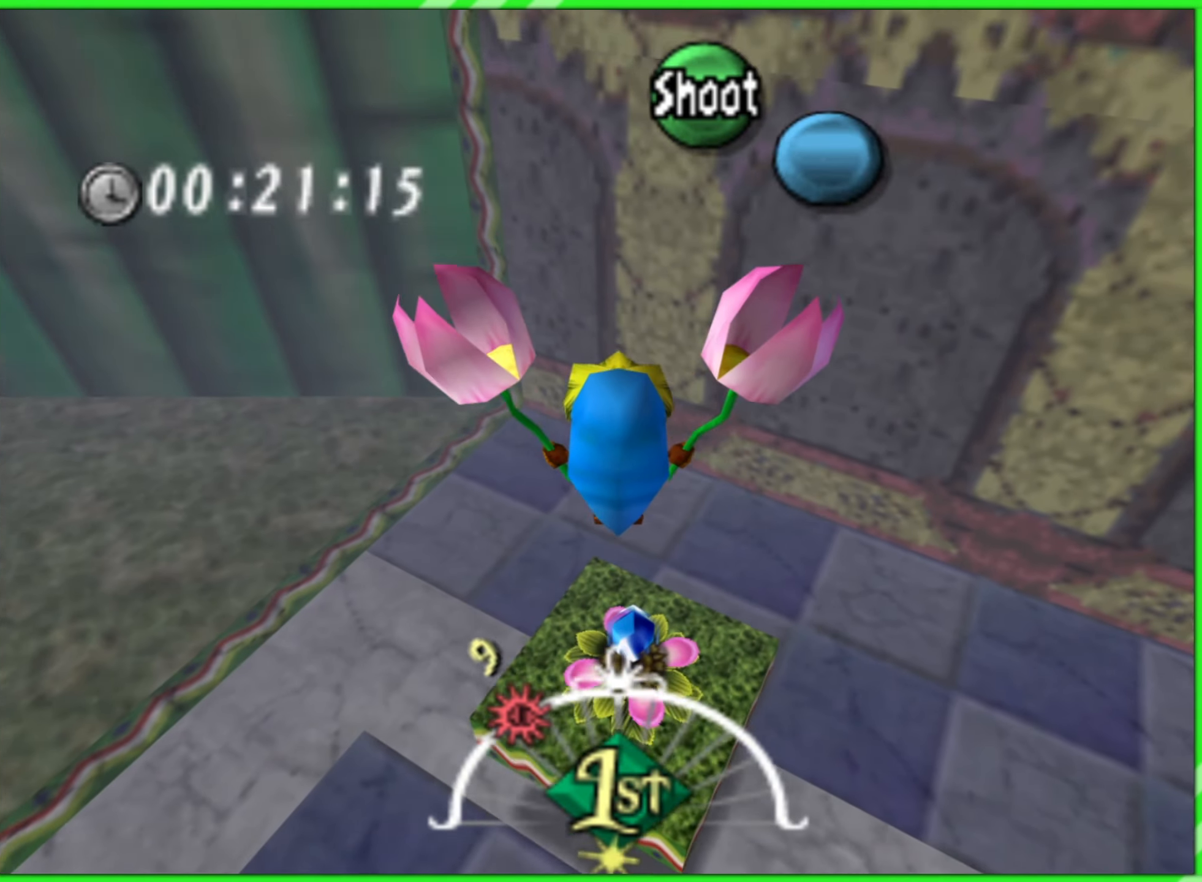
{"buttons": [], "left_stick": "center", "events": [[150, "left_stick", "up"], [400, "left_stick", "center"]]}
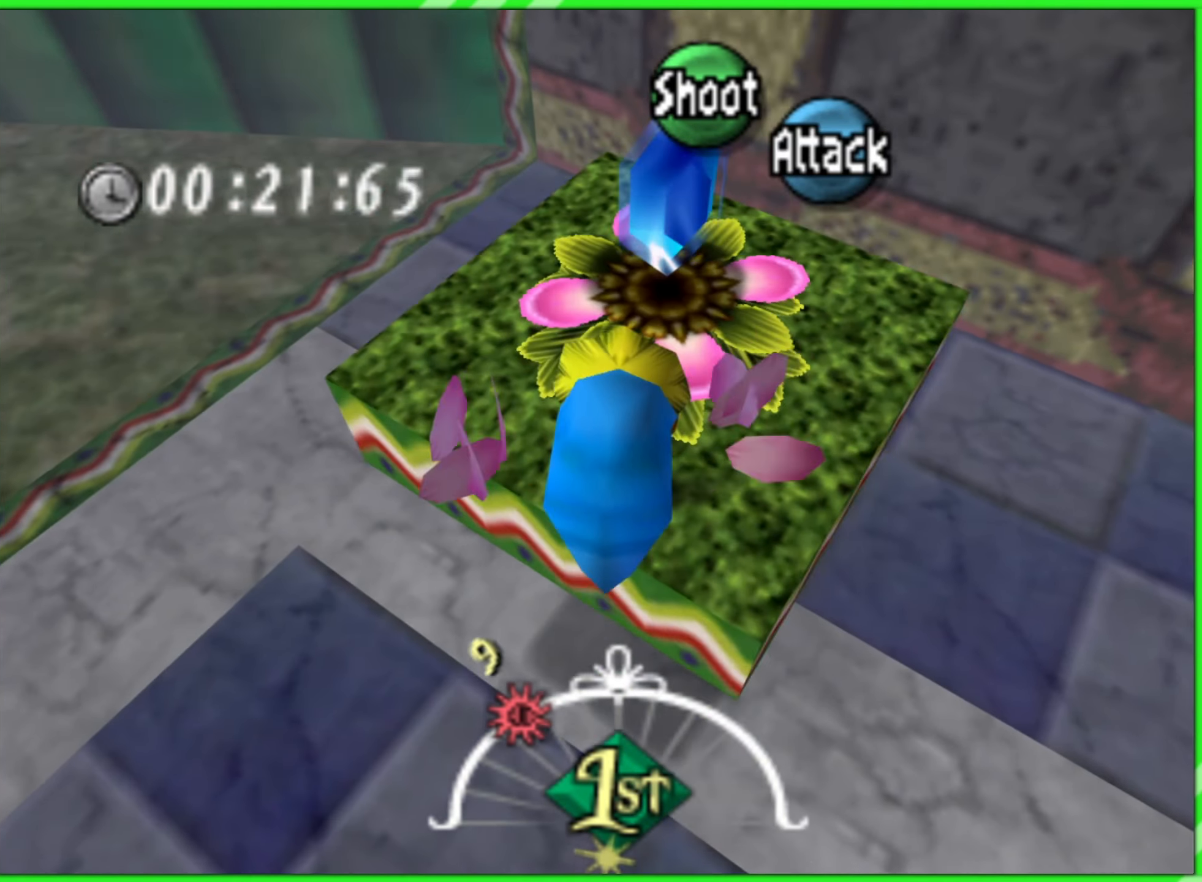
{"buttons": [], "left_stick": "center", "events": [[150, "left_stick", "up"], [417, "left_stick", "center"]]}
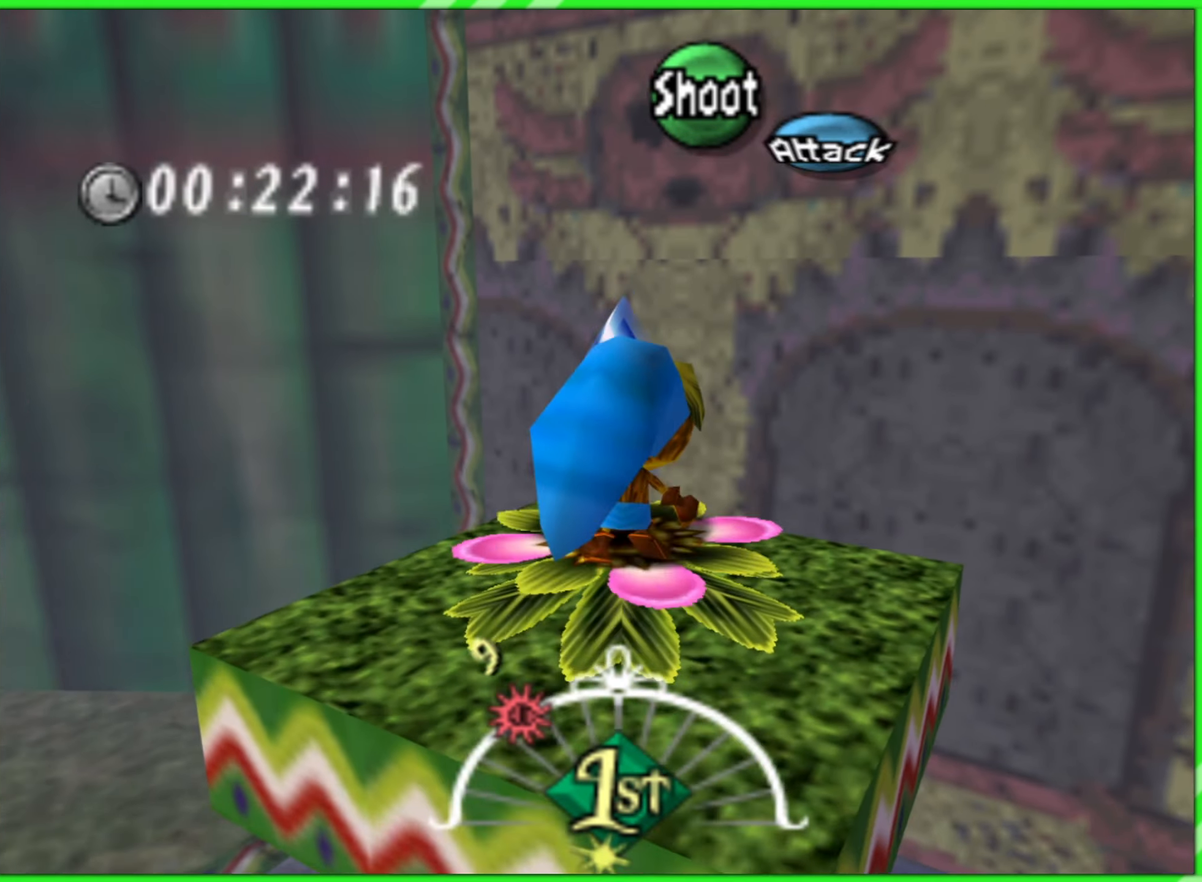
{"buttons": [], "left_stick": "center", "events": []}
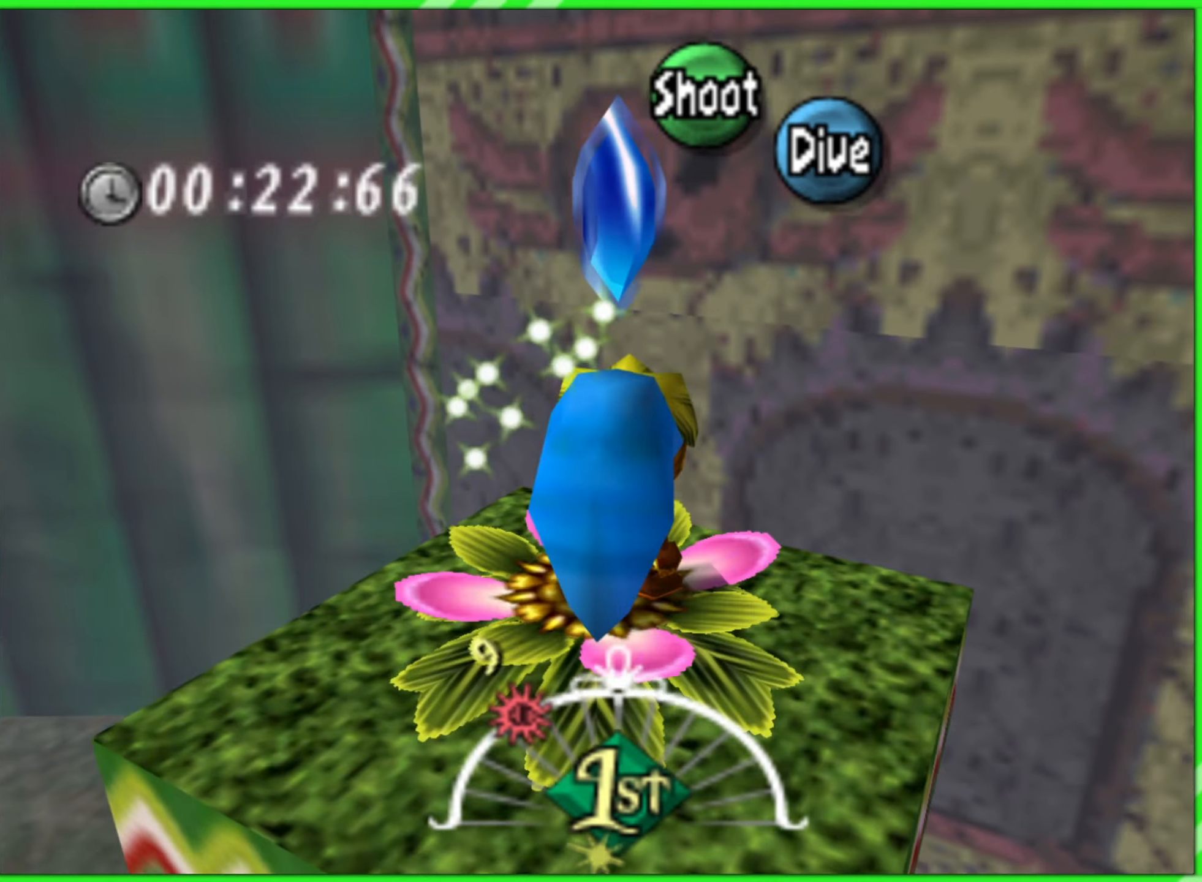
{"buttons": ["A"], "left_stick": "center", "events": [[17, "left_stick", "down"], [100, "left_stick", "center"], [167, "A", "down"]]}
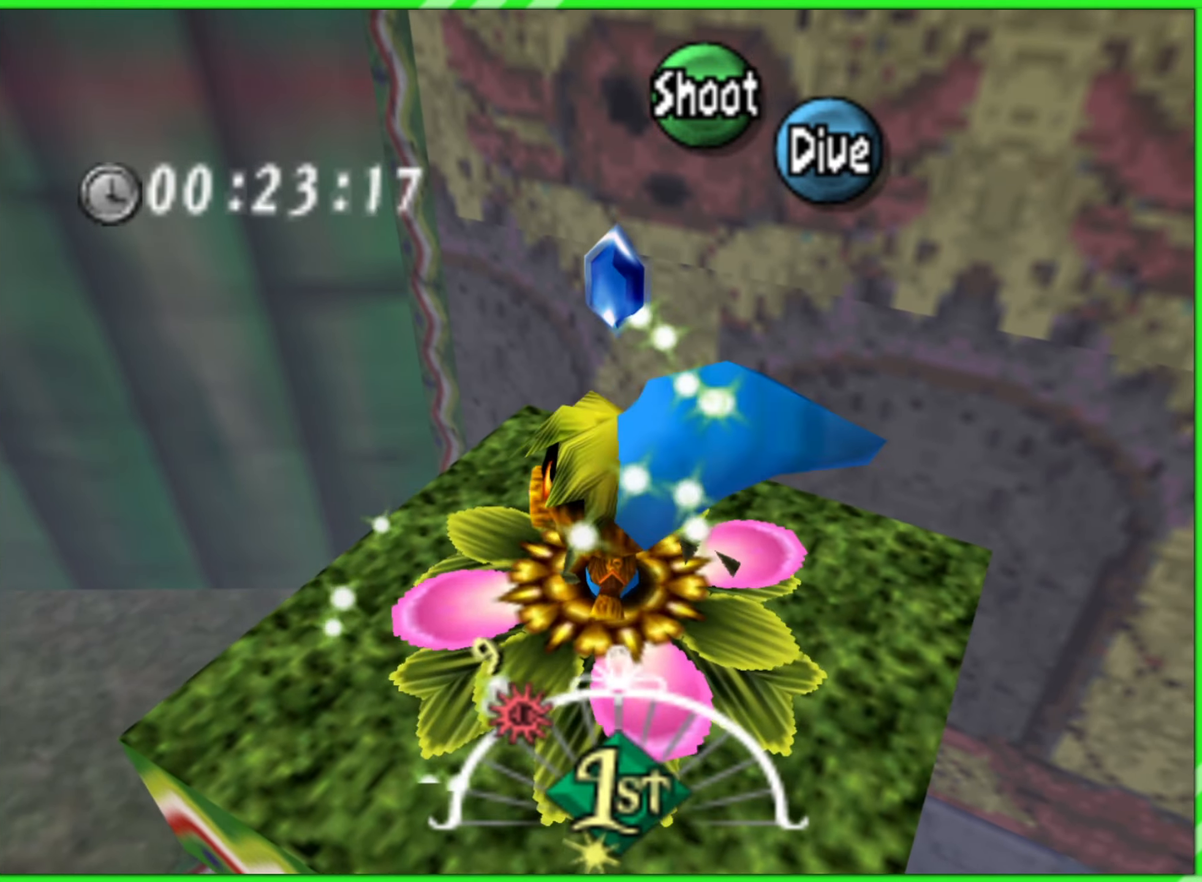
{"buttons": ["A"], "left_stick": "right", "events": [[134, "left_stick", "right"]]}
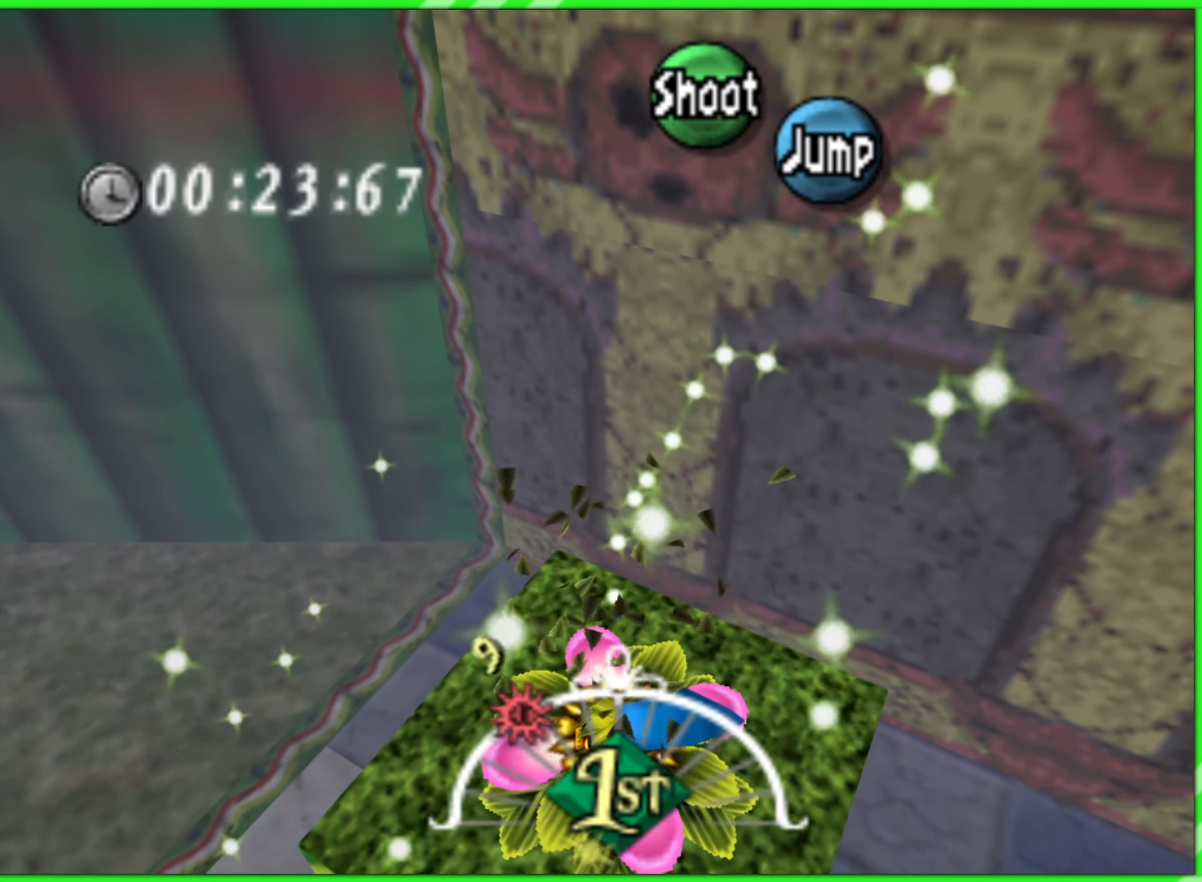
{"buttons": ["A"], "left_stick": "right", "events": []}
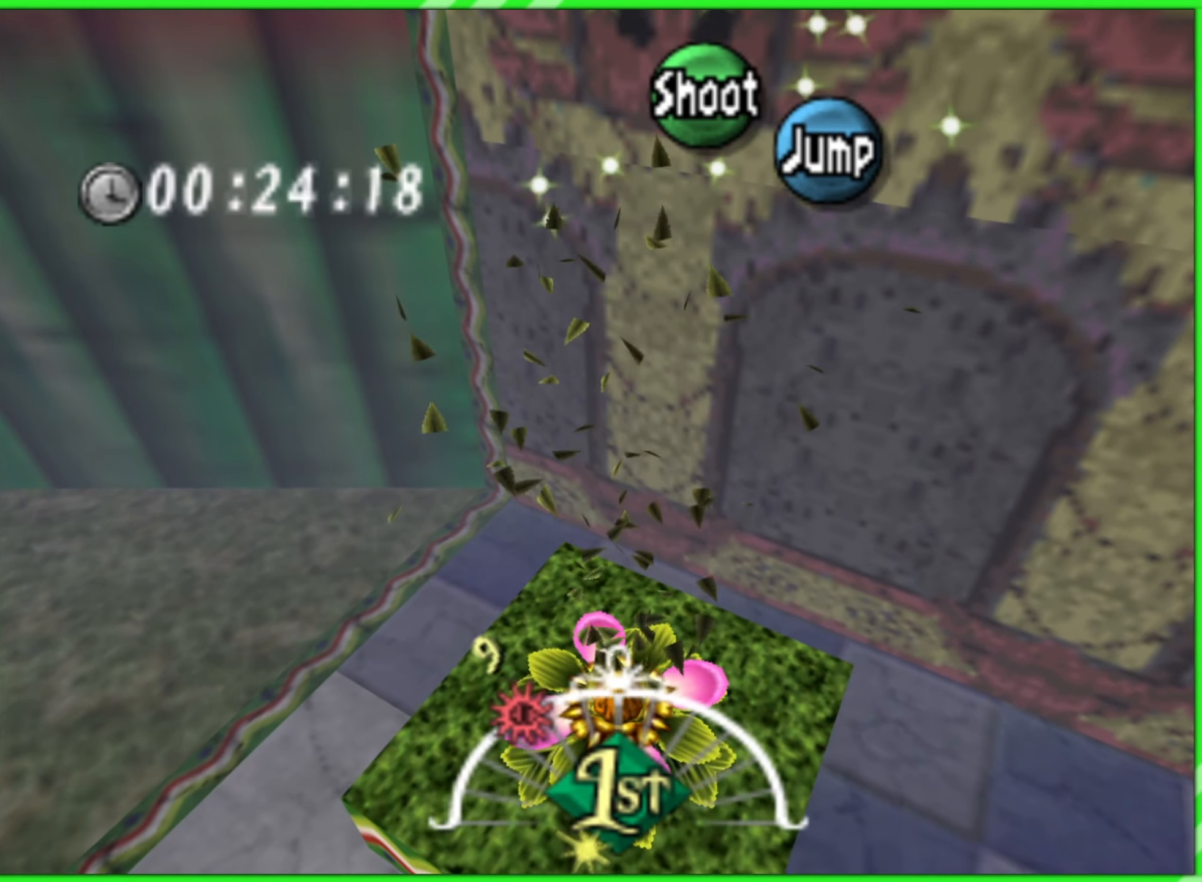
{"buttons": ["A"], "left_stick": "right", "events": []}
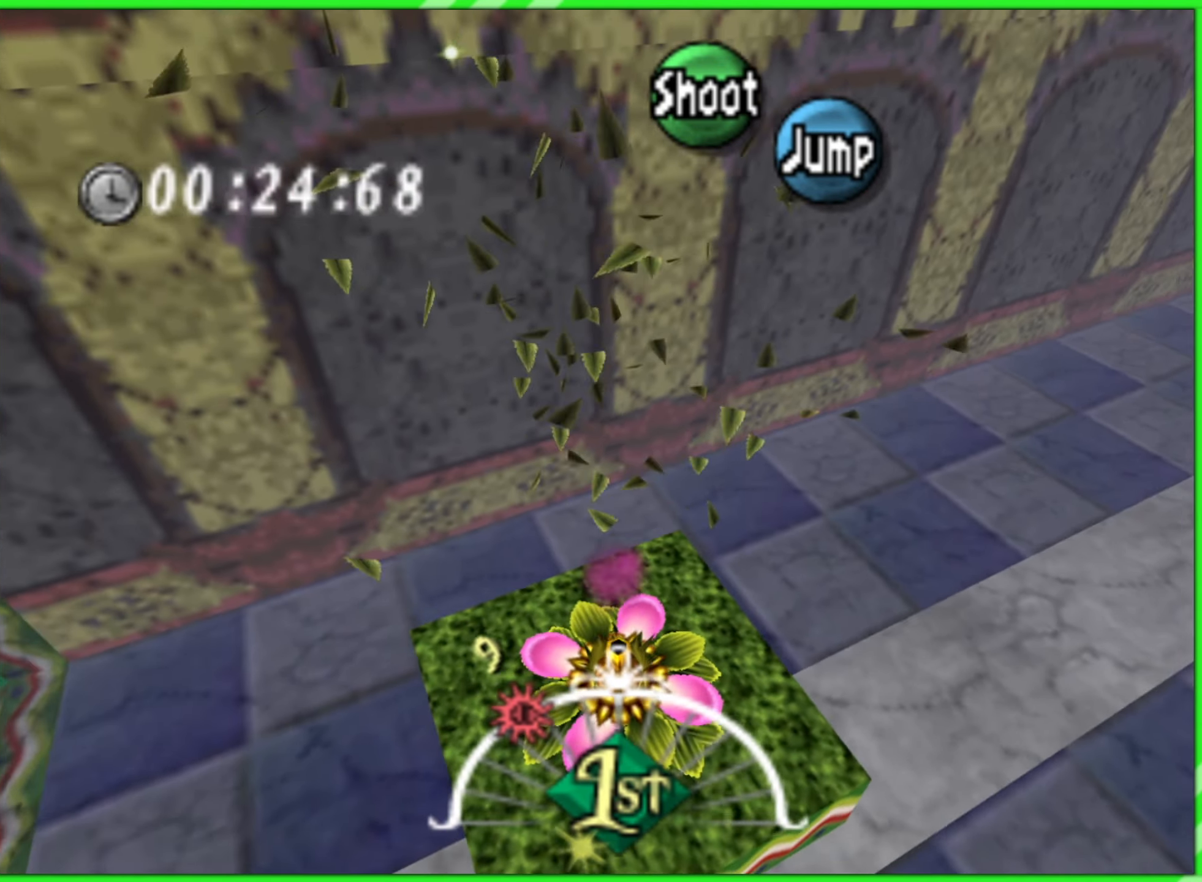
{"buttons": ["A"], "left_stick": "right", "events": []}
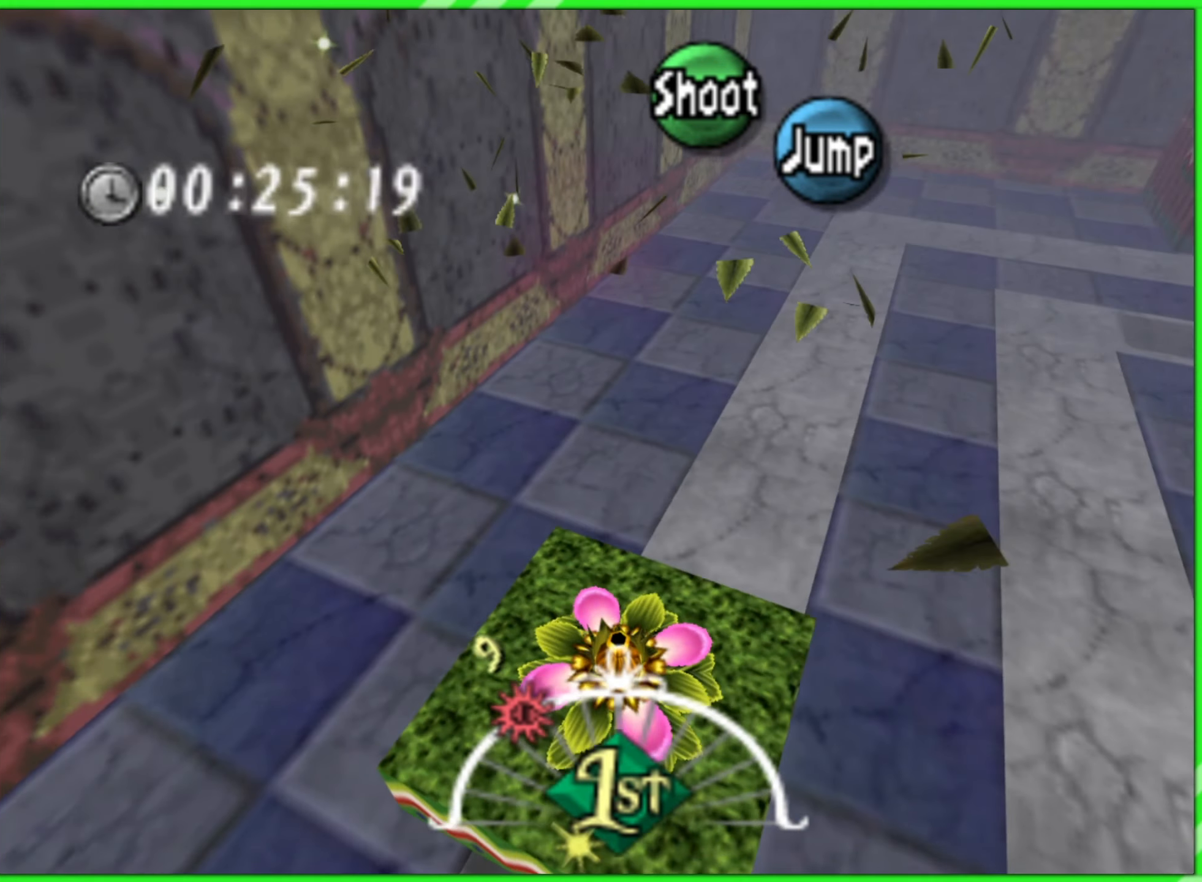
{"buttons": ["A"], "left_stick": "center", "events": [[417, "left_stick", "center"]]}